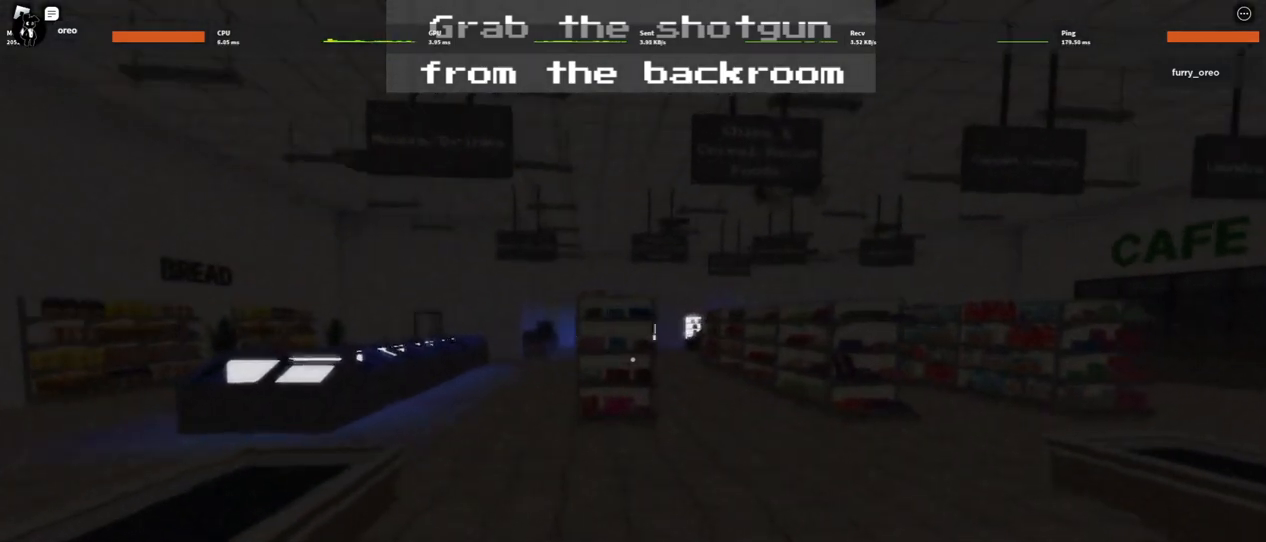
Gameplay with keyboard and mouse; each line is a JSON object with the keys and mouse buttons held at the frame after it. "events" lists presses ("down") and releases ("up") of "1", "2", "3", "4", "5", "a", "alt", "b", "c", "ctrl", "d", "e", "f", "g", "q", "r", "s", "shift", "space", "t", "tab", "tilde", "v", "w", "x", "z", "mouse_left", "mouse_wheel", "mouse_right", "mouse_mb4" and "mouse_mb5" between this image and that frame as [ms after this image, input, new state], when the widget could be followed in between. "mouse_left", "mouse_wheel", "mouse_right", "mouse_mb4", "mouse_mb5" = the "left", "wheel", "right", "mb4", "mb5" buttons of the "mouse" list. No other keys are recorded. "wheel" means that the mouse wheel is clicked or scrolled. Mouse movement is not recorded.
{"keys": ["w"], "mouse": [], "events": [[250, "a", "up"]]}
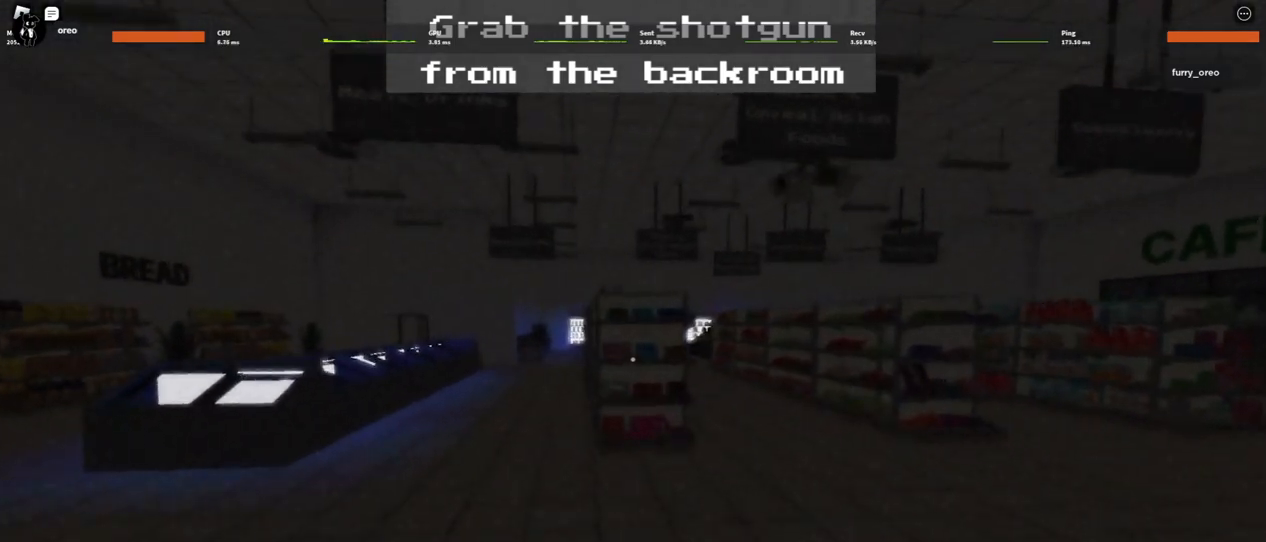
{"keys": ["d"], "mouse": [], "events": [[17, "d", "down"], [217, "w", "up"]]}
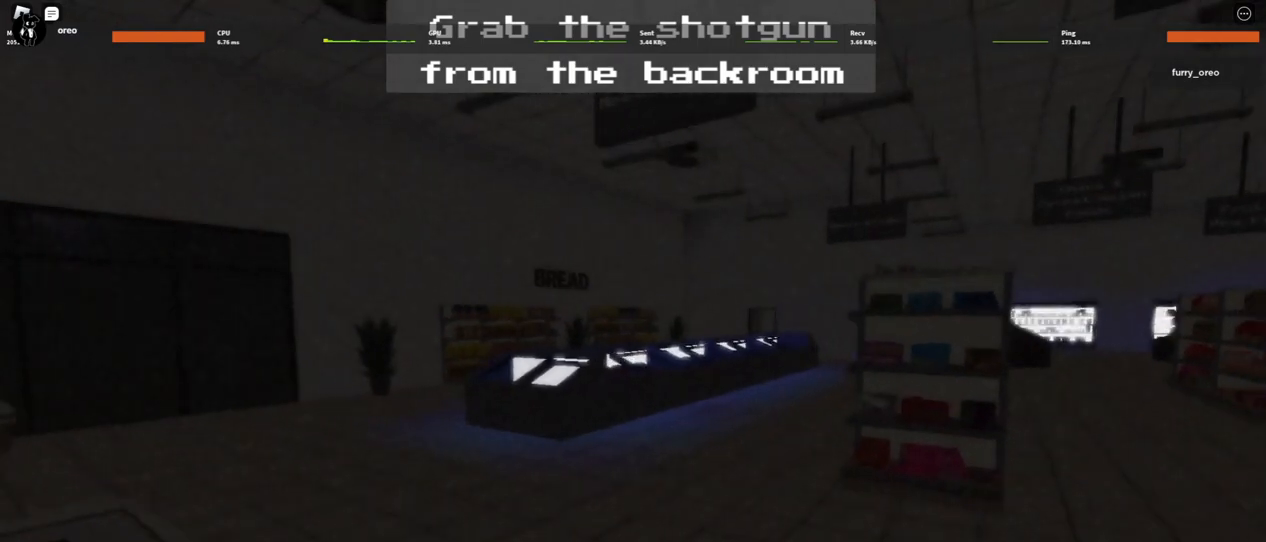
{"keys": ["d", "w"], "mouse": [], "events": [[233, "w", "down"]]}
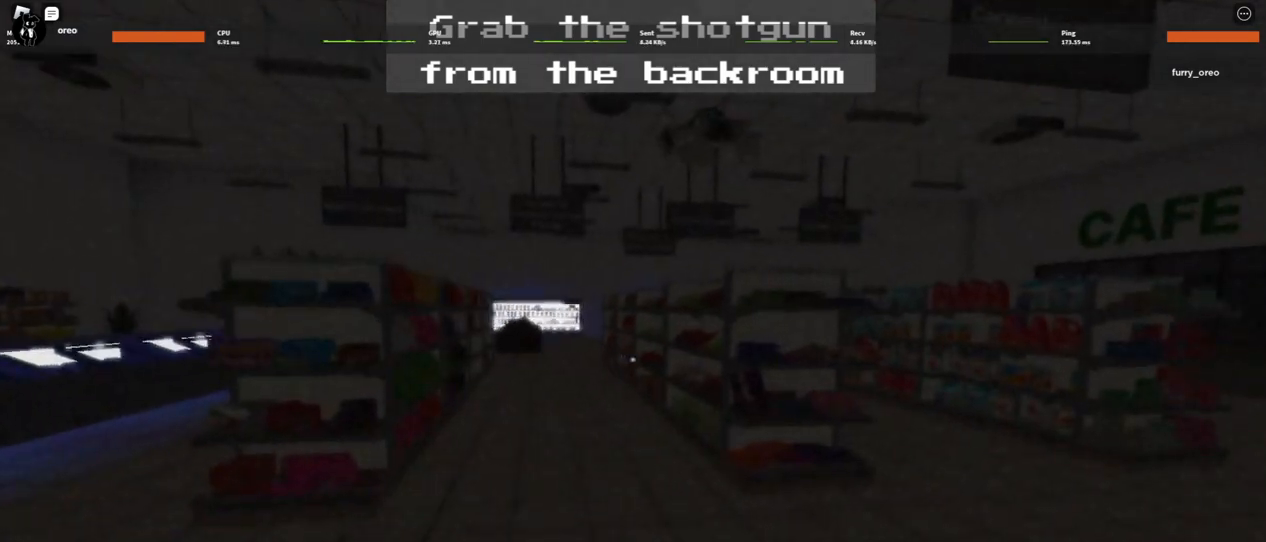
{"keys": ["d", "w"], "mouse": [], "events": []}
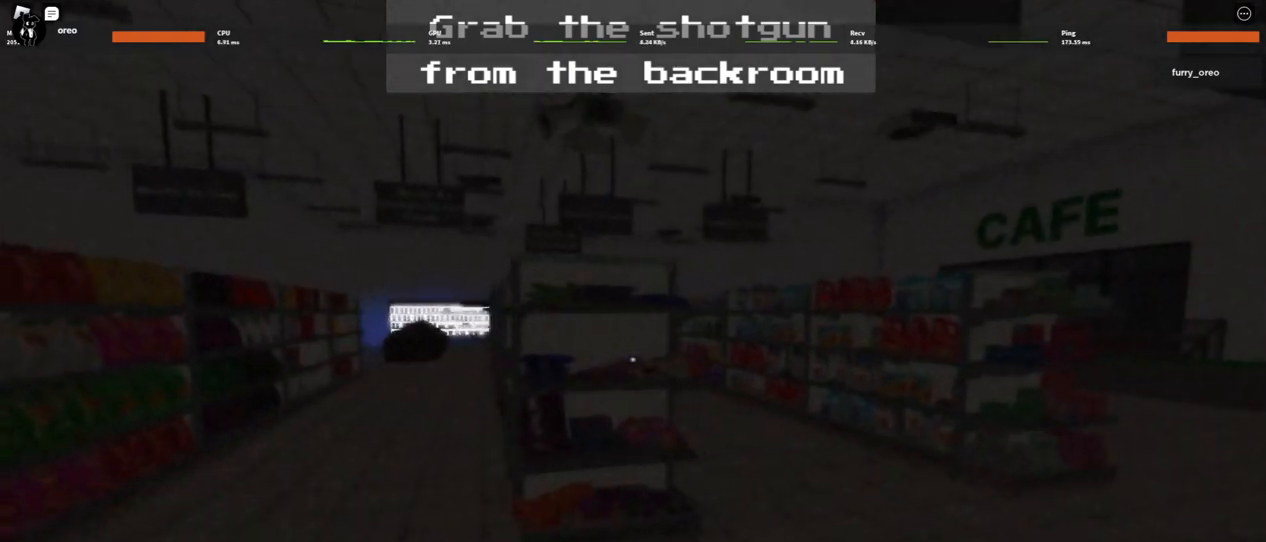
{"keys": ["d", "w"], "mouse": [], "events": []}
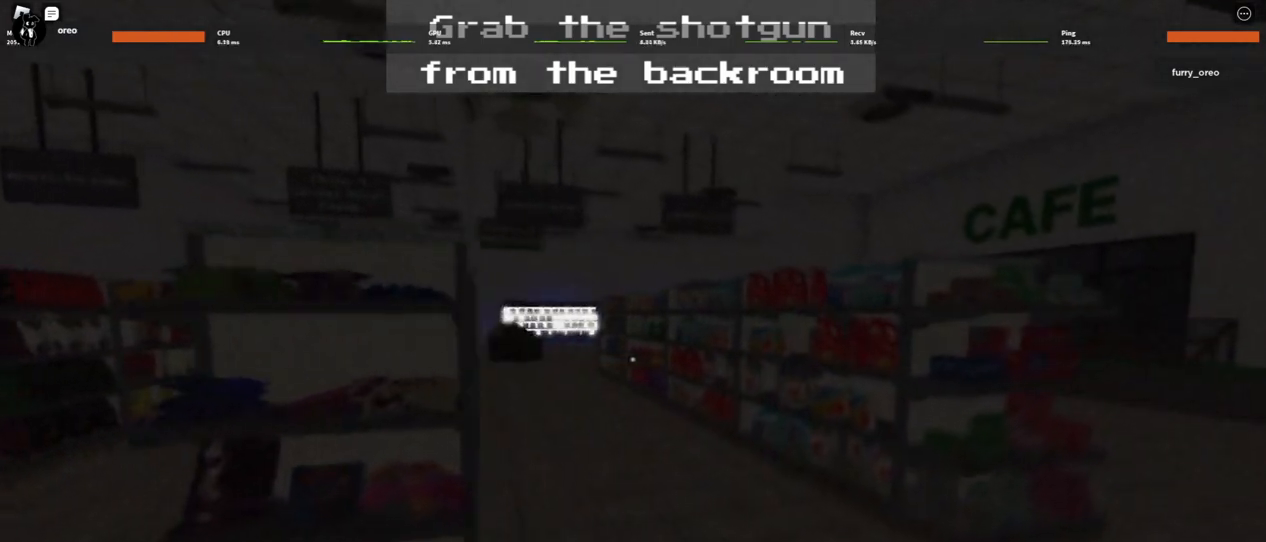
{"keys": ["d", "w"], "mouse": [], "events": []}
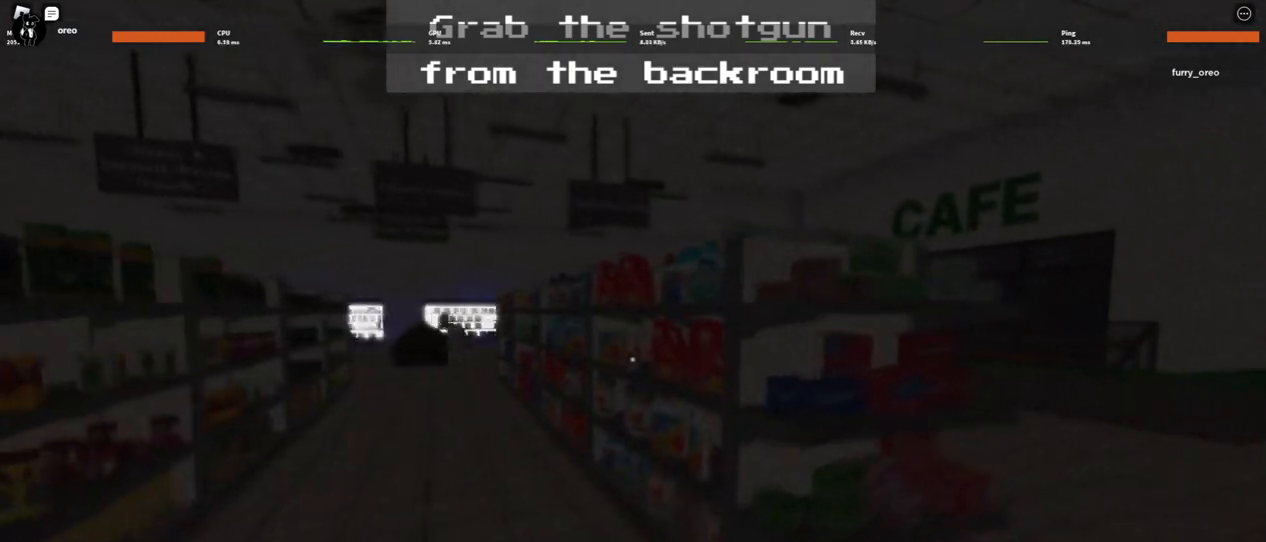
{"keys": ["a", "w"], "mouse": [], "events": [[233, "d", "up"], [283, "a", "down"]]}
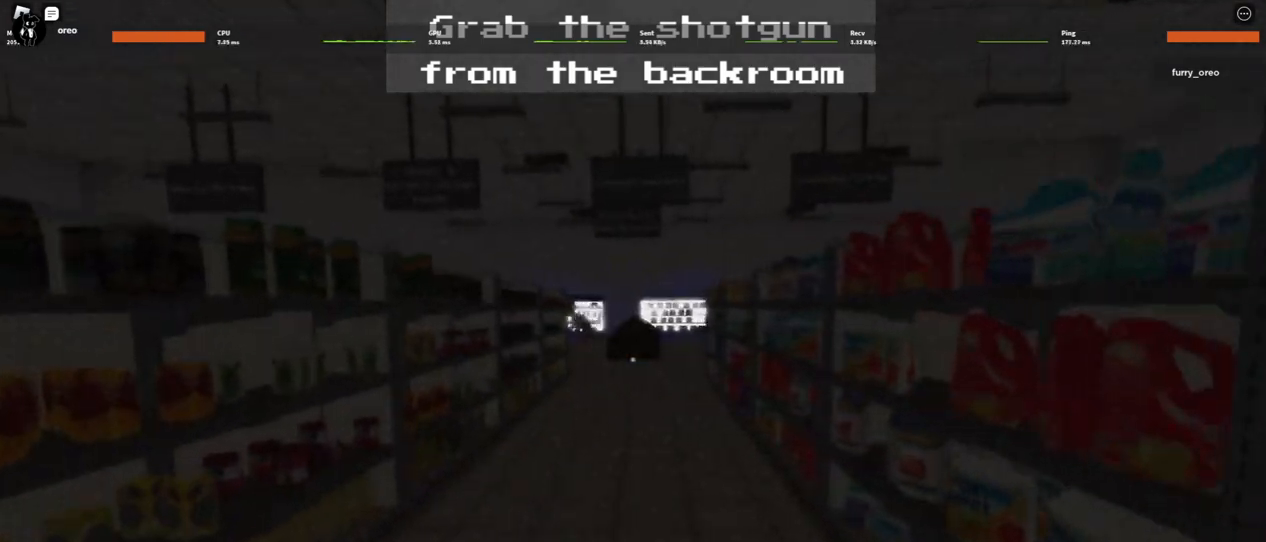
{"keys": ["a", "w"], "mouse": [], "events": [[17, "a", "up"], [150, "a", "down"], [250, "w", "up"], [450, "w", "down"]]}
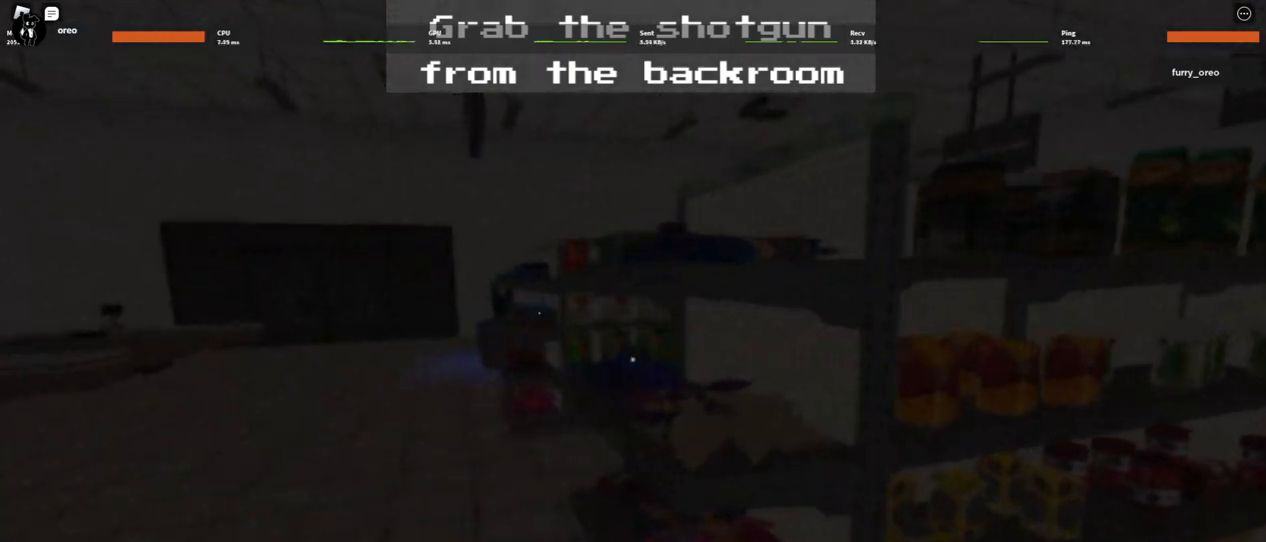
{"keys": ["a", "w"], "mouse": [], "events": []}
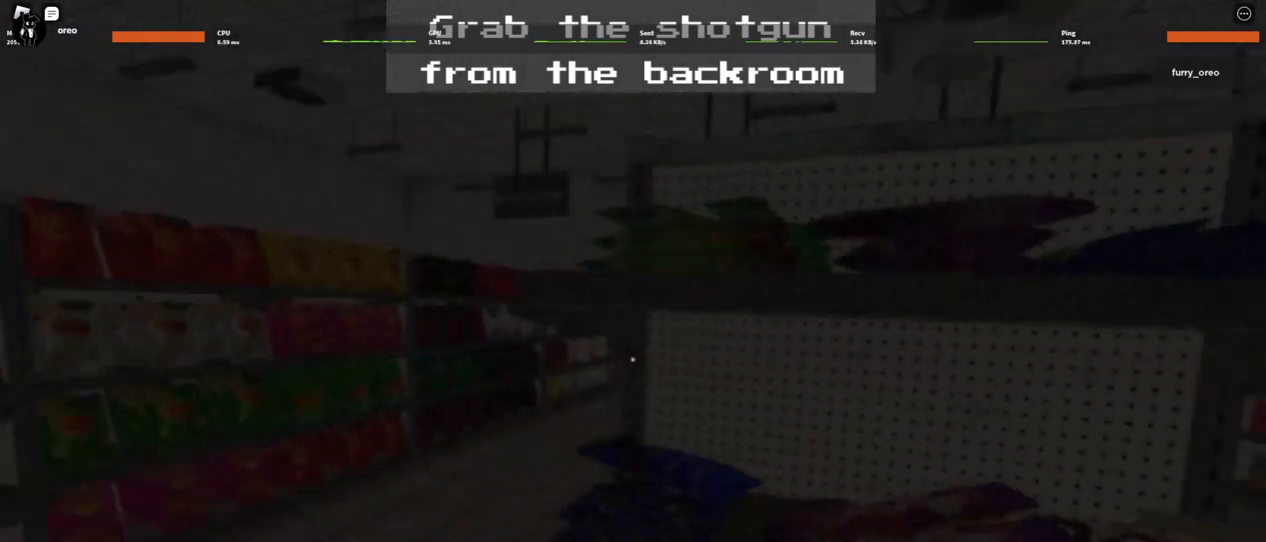
{"keys": ["a", "w"], "mouse": [], "events": []}
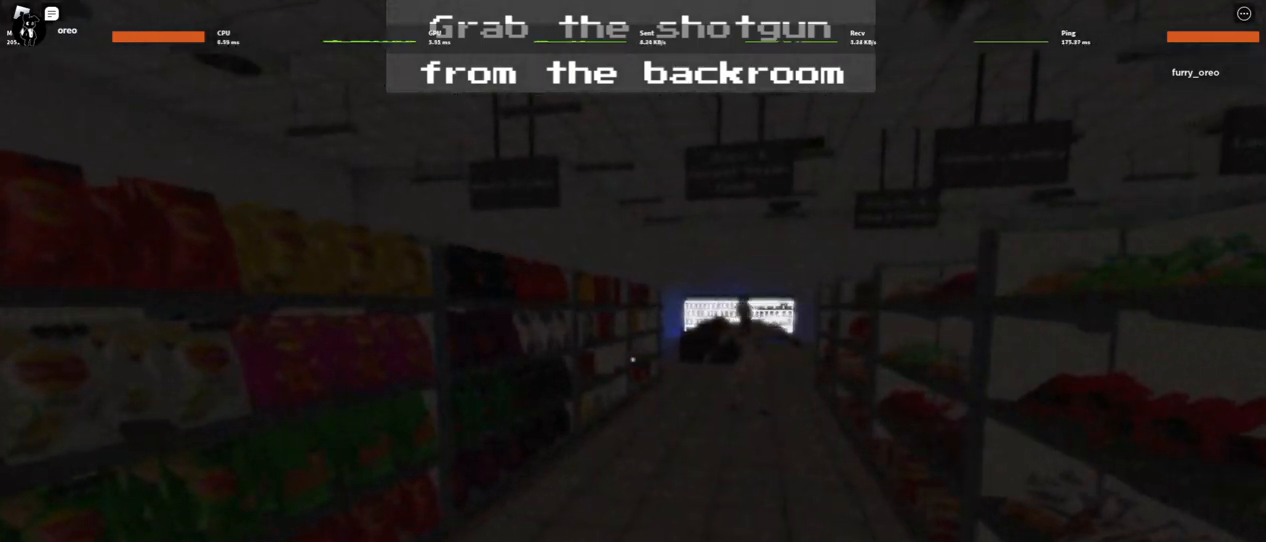
{"keys": ["w"], "mouse": [], "events": [[117, "a", "up"]]}
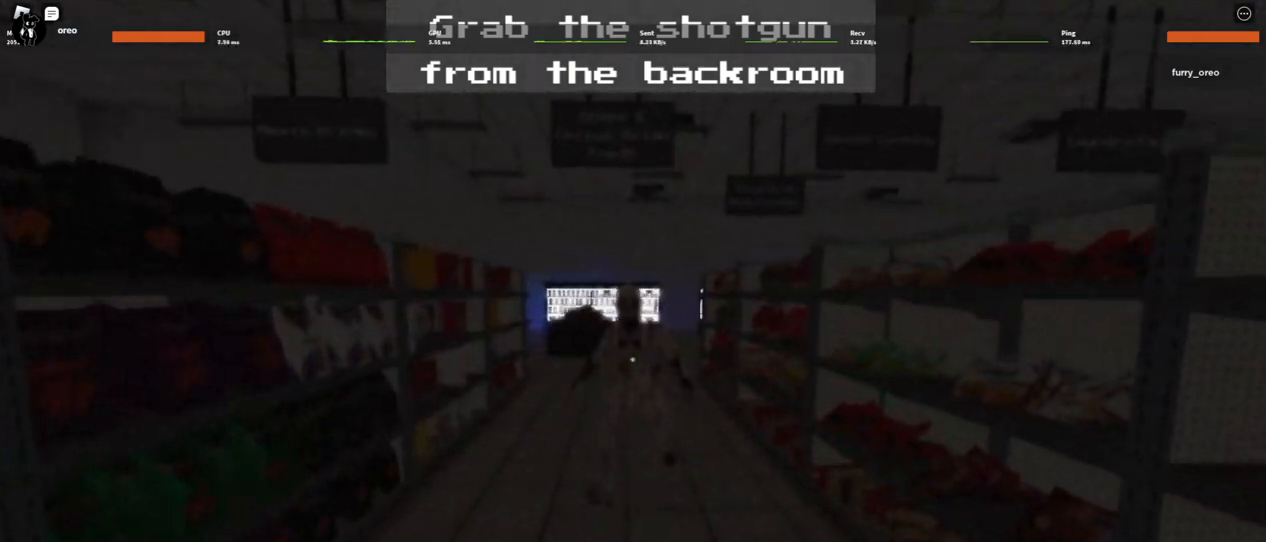
{"keys": ["a", "w"], "mouse": [], "events": [[417, "a", "down"]]}
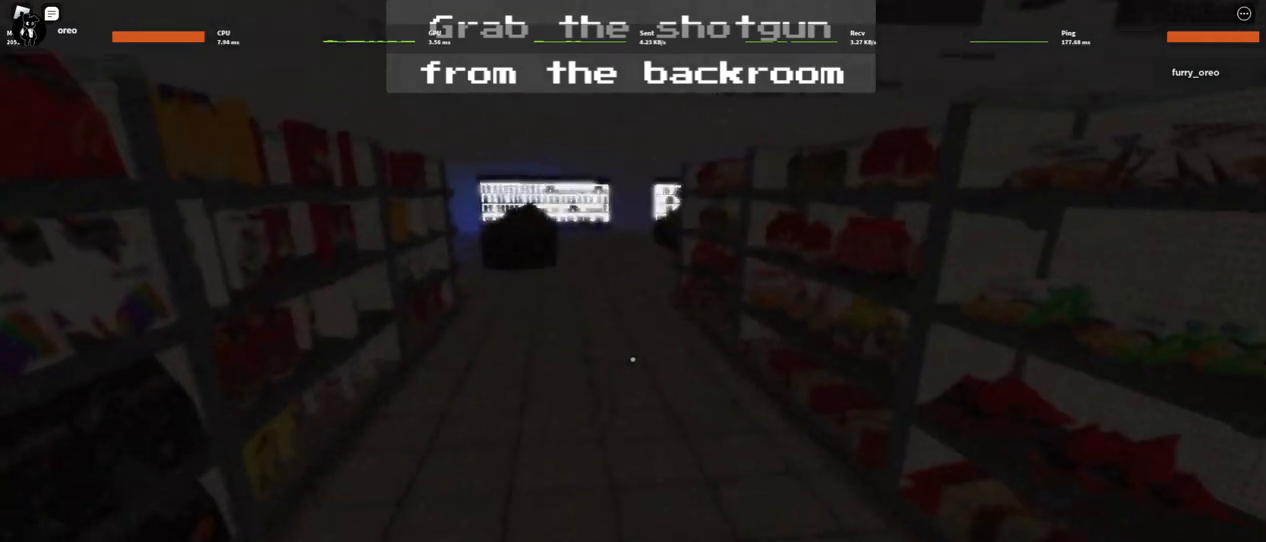
{"keys": ["d", "w"], "mouse": [], "events": [[17, "d", "down"], [17, "w", "up"], [50, "a", "up"], [100, "d", "up"], [150, "a", "down"], [200, "a", "up"], [200, "d", "down"], [300, "a", "down"], [300, "d", "up"], [383, "a", "up"], [383, "d", "down"], [417, "w", "down"]]}
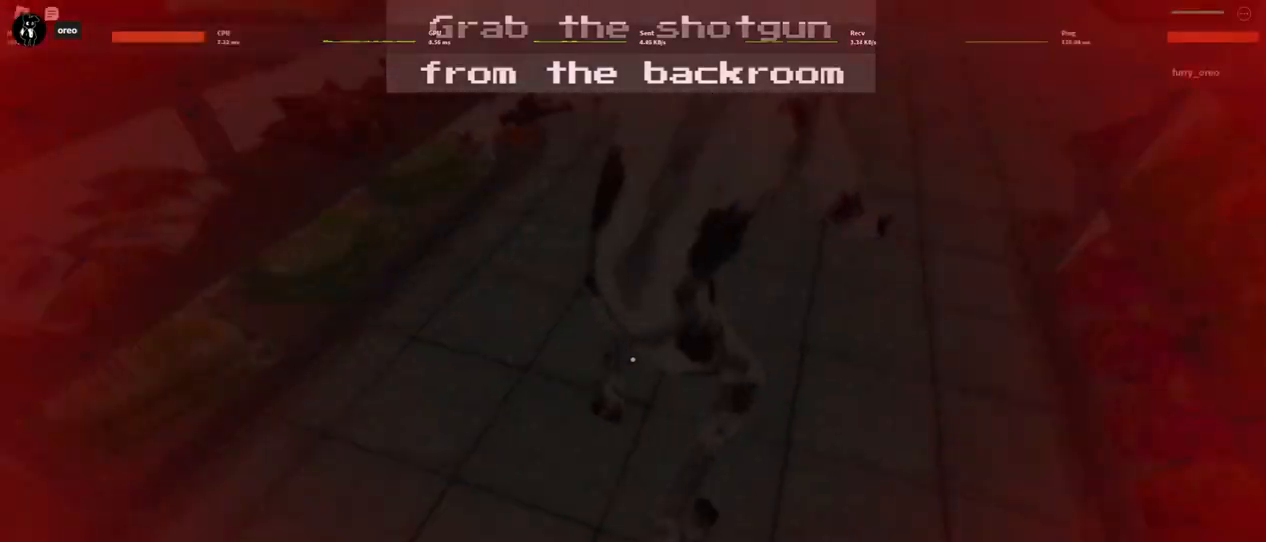
{"keys": ["a"], "mouse": [], "events": [[200, "d", "up"], [400, "a", "down"], [450, "w", "up"]]}
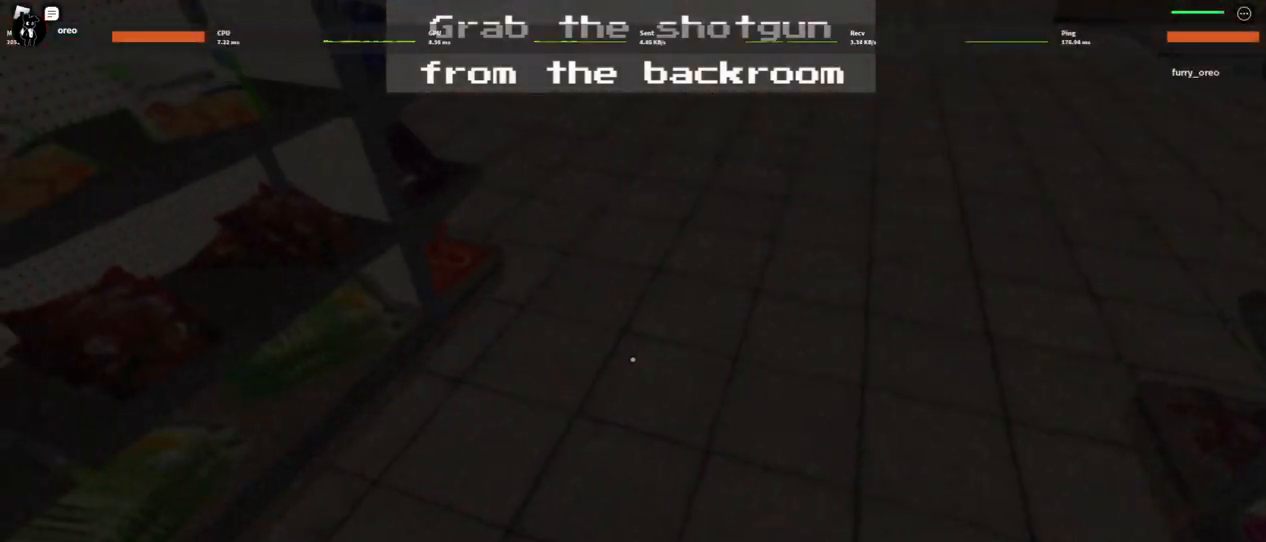
{"keys": ["a", "w"], "mouse": [], "events": [[33, "d", "down"], [83, "a", "up"], [133, "s", "down"], [183, "d", "up"], [217, "d", "down"], [267, "s", "up"], [400, "a", "down"], [400, "w", "down"], [450, "d", "up"]]}
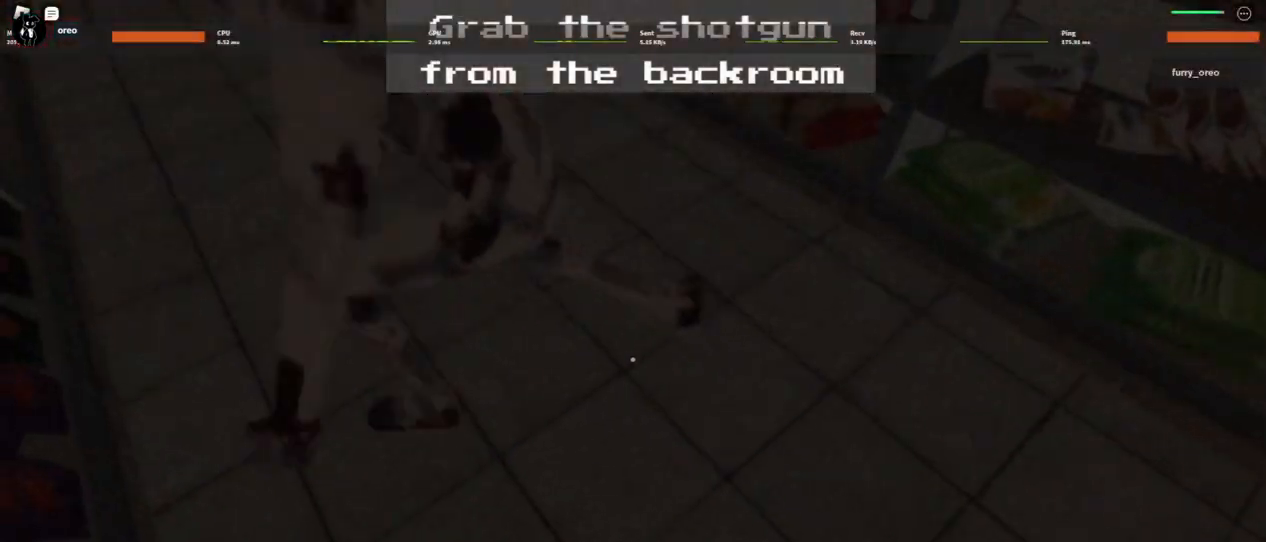
{"keys": ["d"], "mouse": [], "events": [[50, "a", "up"], [100, "w", "up"], [417, "d", "down"]]}
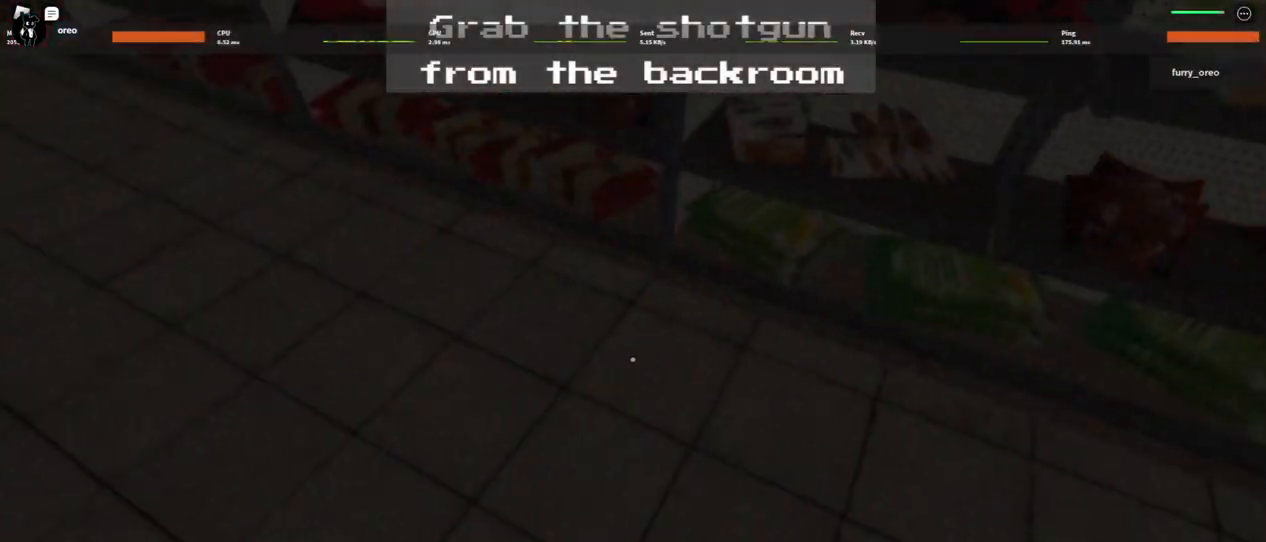
{"keys": ["d"], "mouse": [], "events": [[67, "s", "down"], [167, "a", "down"], [167, "d", "up"], [250, "s", "up"], [350, "w", "down"], [400, "a", "up"], [400, "d", "down"], [433, "w", "up"]]}
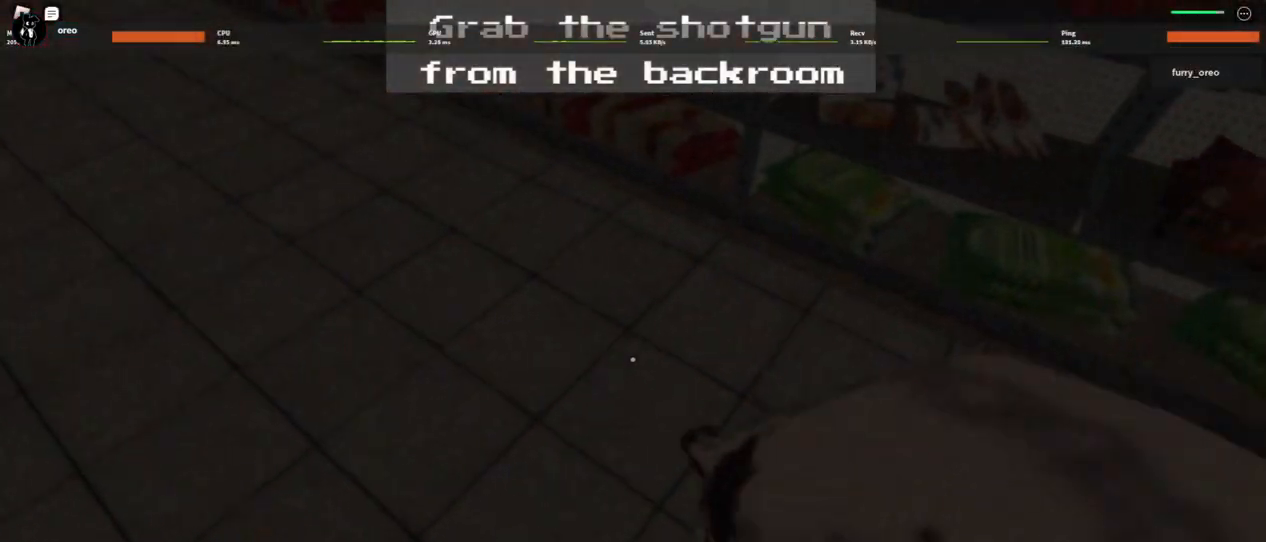
{"keys": ["a", "s"], "mouse": [], "events": [[33, "s", "down"], [83, "a", "down"], [83, "d", "up"], [133, "s", "up"], [233, "d", "down"], [233, "w", "down"], [283, "a", "up"], [367, "w", "up"], [417, "s", "down"], [467, "a", "down"], [467, "d", "up"]]}
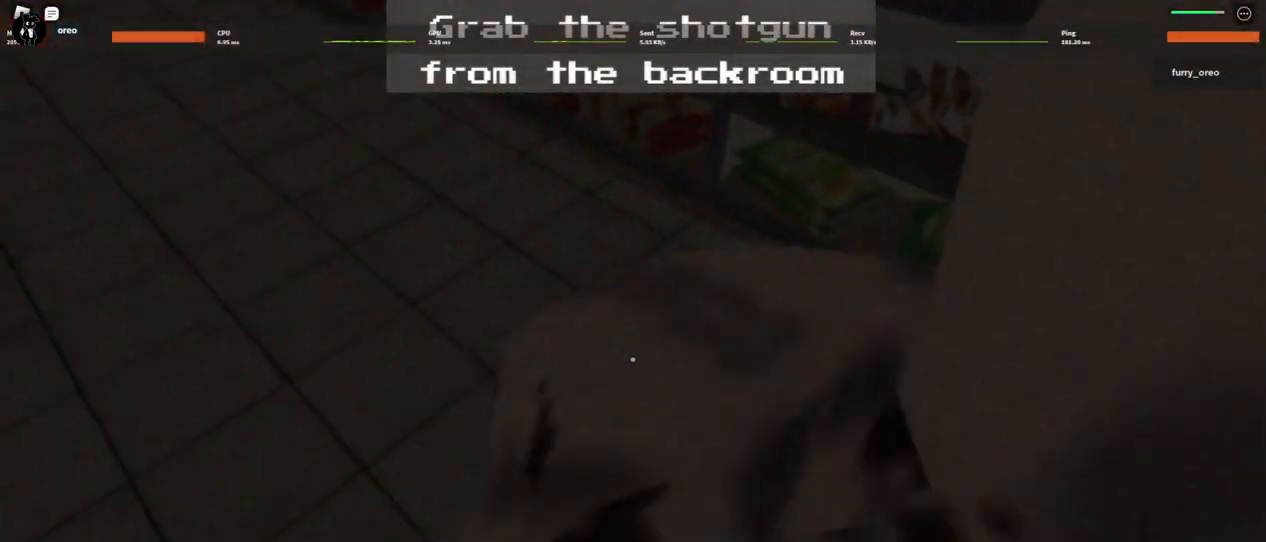
{"keys": ["w"], "mouse": [], "events": [[50, "s", "up"], [100, "d", "down"], [150, "a", "up"], [150, "s", "down"], [200, "d", "up"], [283, "d", "down"], [283, "s", "up"], [433, "d", "up"], [433, "w", "down"]]}
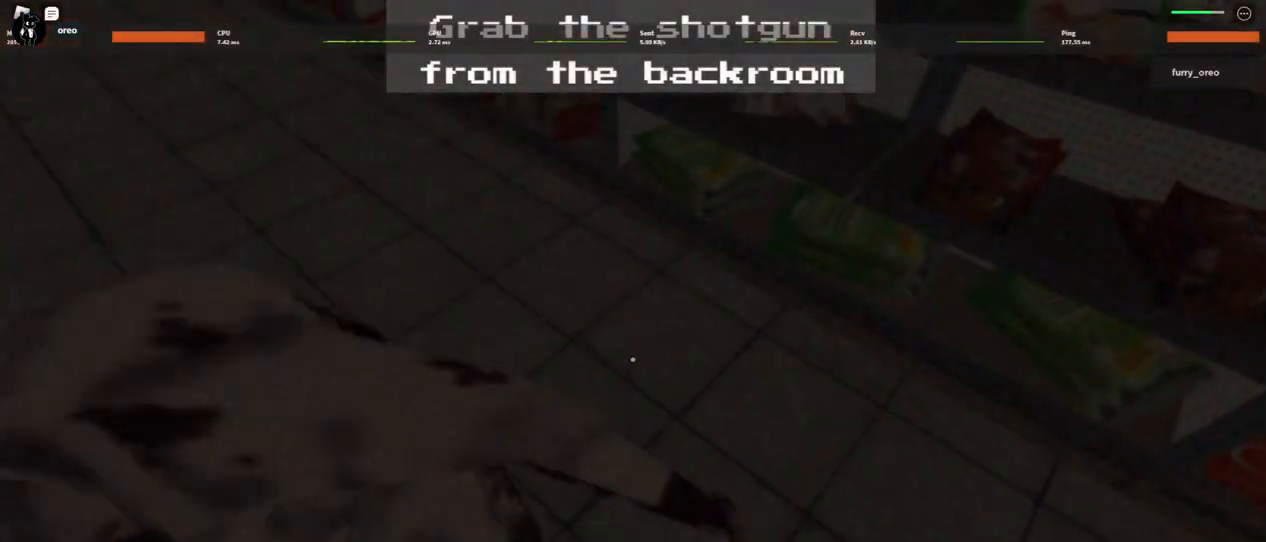
{"keys": ["space"], "mouse": [], "events": [[83, "a", "down"], [83, "w", "up"], [117, "d", "down"], [117, "s", "down"], [200, "a", "up"], [250, "s", "up"], [300, "a", "down"], [300, "w", "down"], [350, "d", "up"], [400, "space", "down"], [433, "a", "up"], [483, "w", "up"]]}
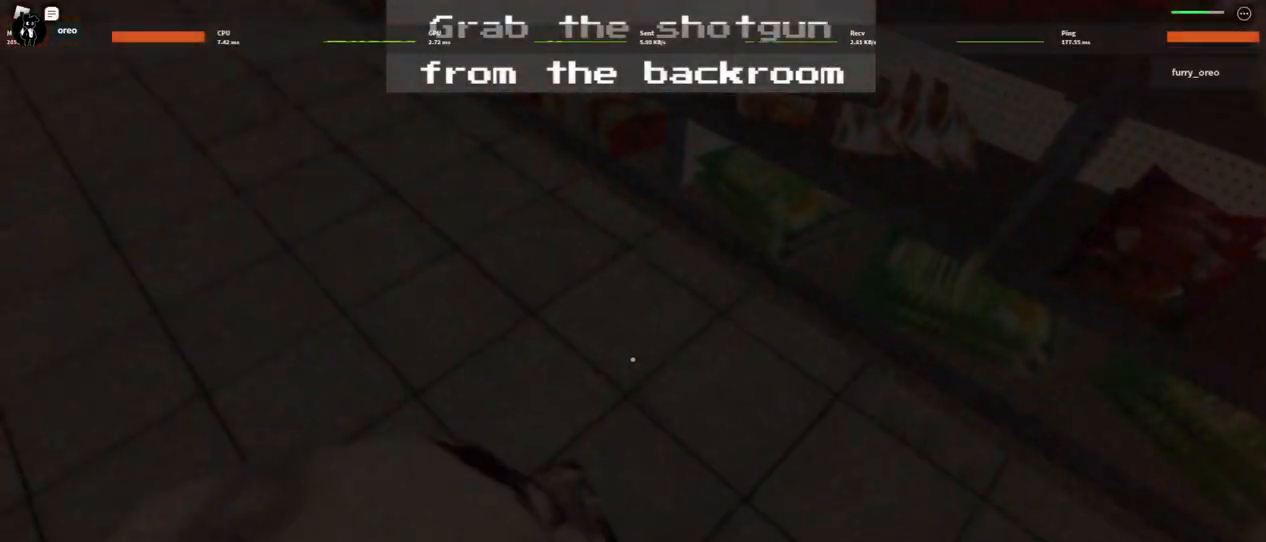
{"keys": ["d", "s"], "mouse": [], "events": [[33, "a", "down"], [33, "space", "up"], [83, "s", "down"], [133, "a", "up"], [133, "d", "down"], [183, "s", "up"], [283, "a", "down"], [283, "w", "down"], [317, "d", "up"], [367, "w", "up"], [400, "s", "down"], [450, "d", "down"], [500, "a", "up"]]}
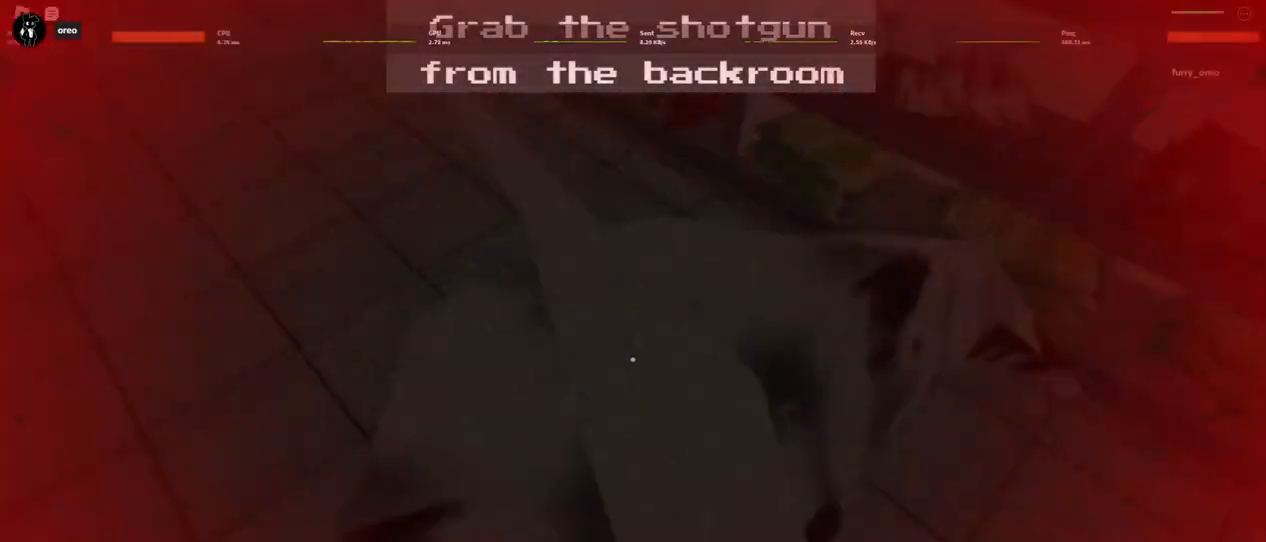
{"keys": ["d", "w"], "mouse": [], "events": [[50, "a", "down"], [50, "d", "up"], [50, "s", "up"], [150, "d", "down"], [200, "d", "up"], [300, "d", "down"], [300, "s", "down"], [333, "a", "up"], [333, "s", "up"], [433, "w", "down"]]}
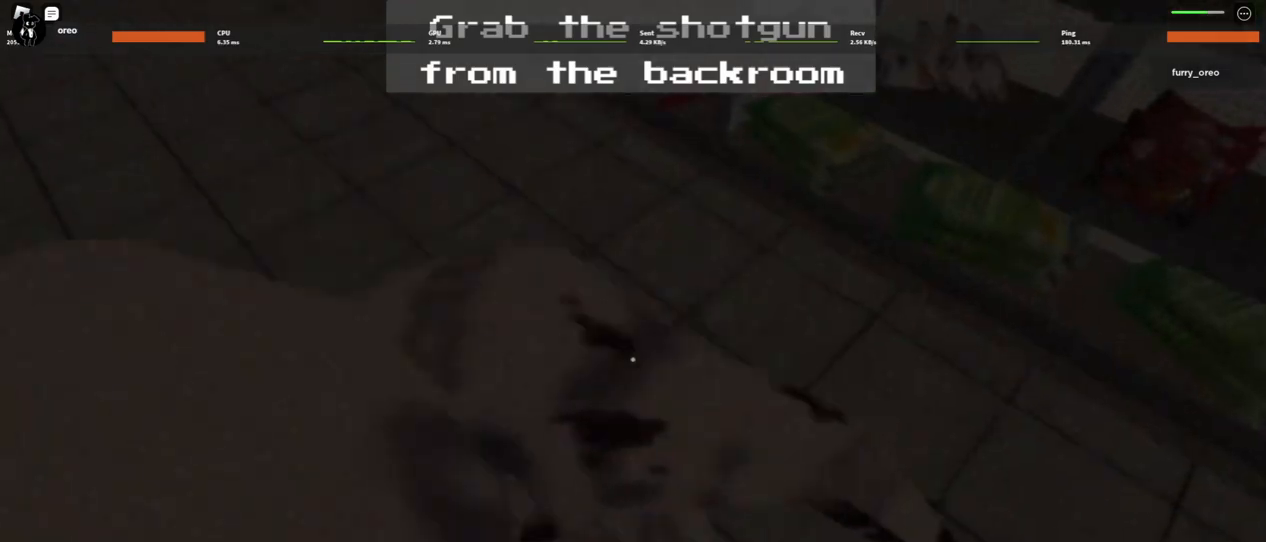
{"keys": ["a", "s"], "mouse": [], "events": [[17, "d", "up"], [67, "a", "down"], [67, "w", "up"], [117, "s", "down"], [217, "a", "up"], [217, "d", "down"], [250, "s", "up"], [300, "w", "down"], [350, "a", "down"], [350, "d", "up"], [433, "w", "up"], [483, "s", "down"]]}
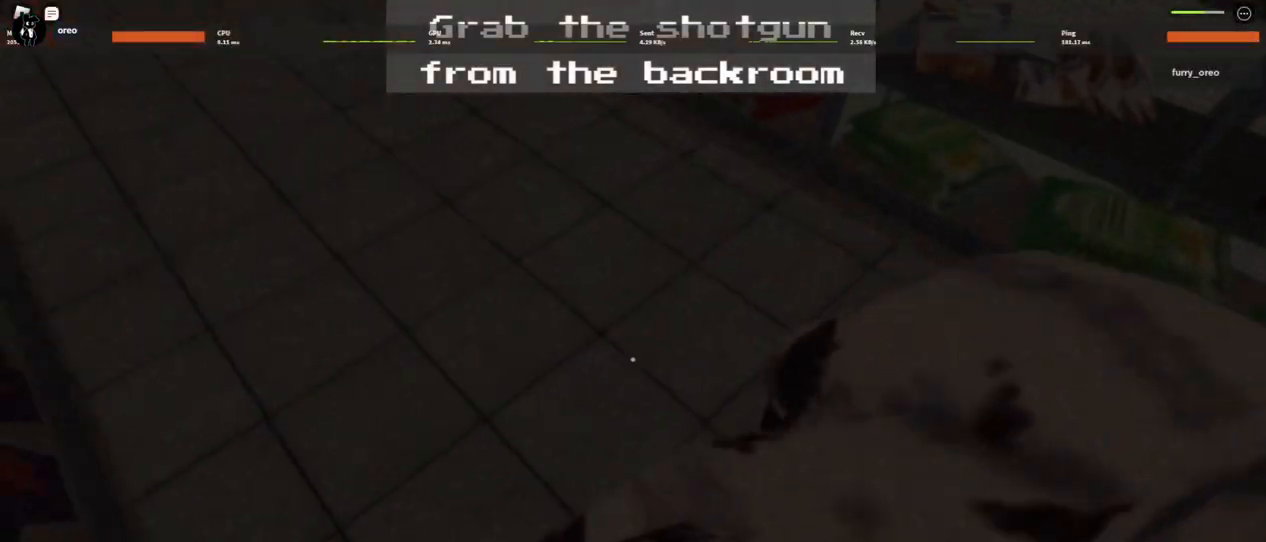
{"keys": ["d"], "mouse": [], "events": [[33, "a", "up"], [33, "d", "down"], [133, "s", "up"], [167, "w", "down"], [217, "d", "up"], [267, "a", "down"], [317, "w", "up"], [367, "s", "down"], [417, "a", "up"], [417, "d", "down"], [467, "s", "up"]]}
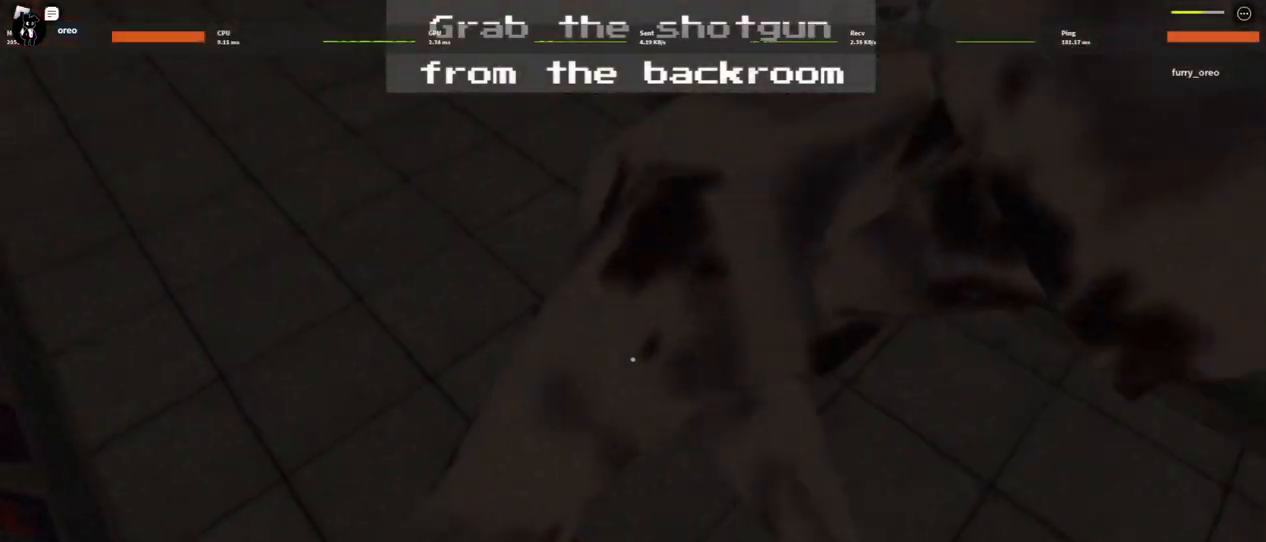
{"keys": ["a", "w"], "mouse": [], "events": [[50, "a", "down"], [50, "w", "down"], [100, "d", "up"], [150, "w", "up"], [250, "s", "down"], [300, "a", "up"], [300, "d", "down"], [383, "s", "up"], [433, "w", "down"], [467, "a", "down"], [467, "d", "up"]]}
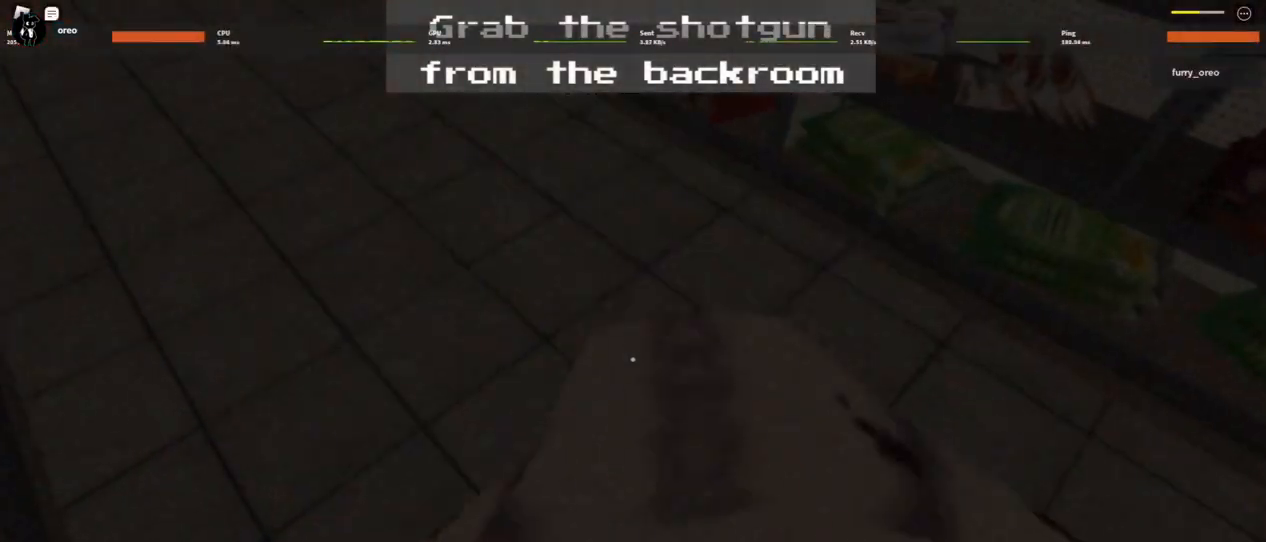
{"keys": ["d"], "mouse": [], "events": [[67, "a", "up"], [67, "d", "down"], [67, "w", "up"], [167, "s", "down"], [200, "d", "up"], [250, "a", "down"], [350, "d", "down"], [400, "a", "up"], [450, "s", "up"]]}
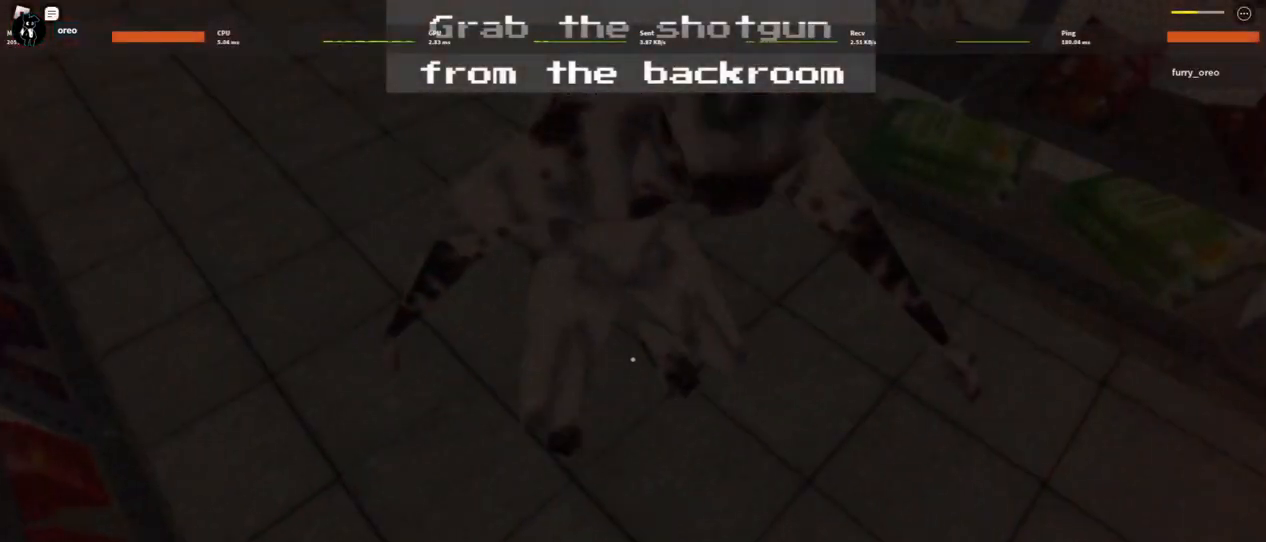
{"keys": ["a", "w"], "mouse": [], "events": [[33, "a", "down"], [33, "d", "up"], [33, "w", "down"], [83, "a", "up"], [83, "d", "down"], [183, "w", "up"], [233, "a", "down"], [233, "d", "up"], [233, "s", "down"], [317, "d", "down"], [367, "a", "up"], [367, "s", "up"], [467, "a", "down"], [467, "d", "up"], [467, "w", "down"]]}
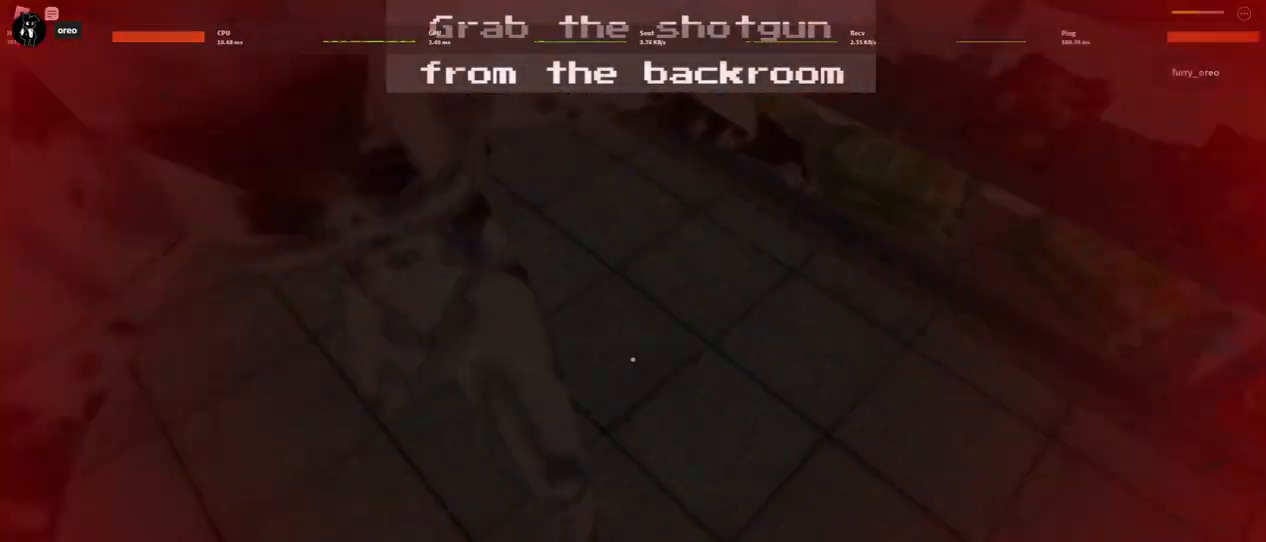
{"keys": ["a"], "mouse": [], "events": [[50, "w", "up"], [150, "s", "down"], [183, "d", "down"], [233, "a", "up"], [233, "s", "up"], [333, "w", "down"], [383, "d", "up"], [483, "a", "down"], [483, "w", "up"]]}
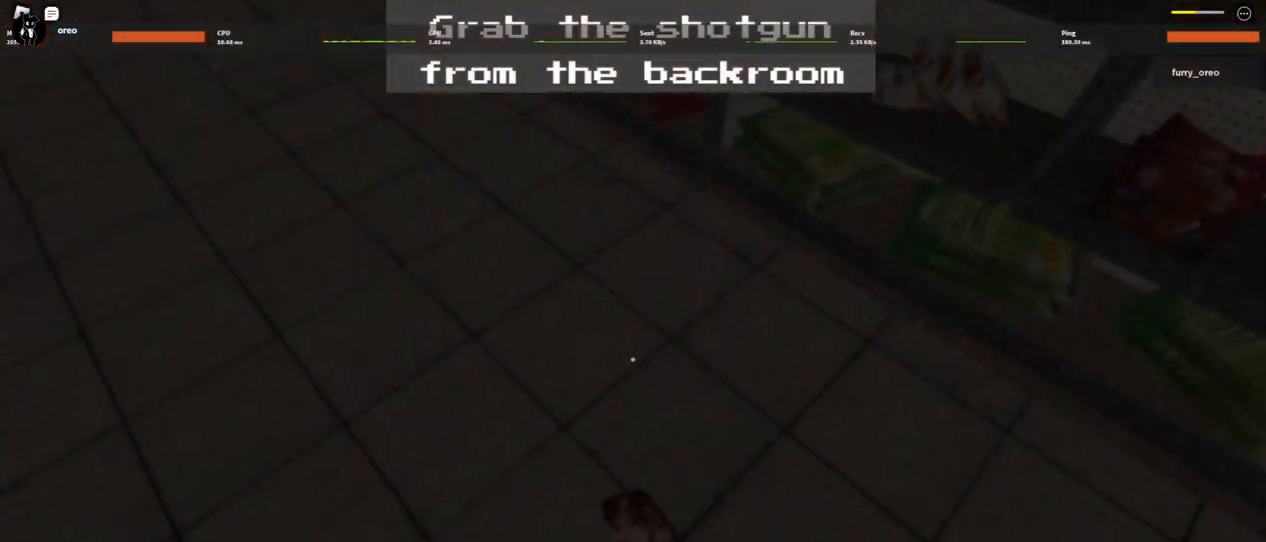
{"keys": ["d", "s"], "mouse": [], "events": [[67, "d", "down"], [67, "s", "down"], [117, "a", "up"], [150, "s", "up"], [250, "d", "up"], [250, "w", "down"], [300, "a", "down"], [350, "w", "up"], [433, "s", "down"], [483, "a", "up"], [483, "d", "down"]]}
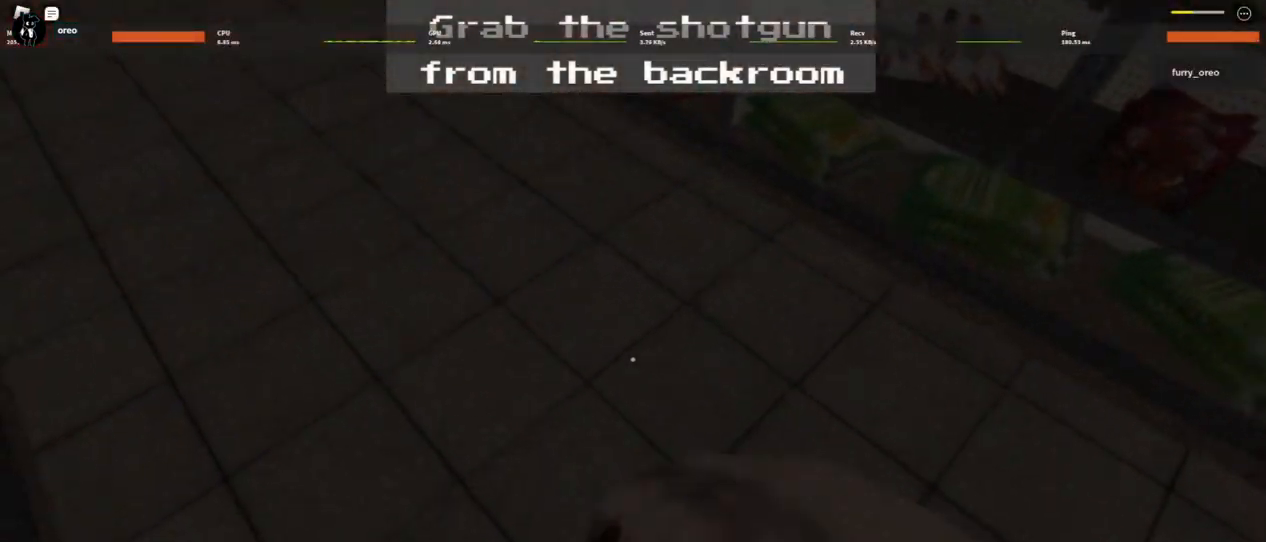
{"keys": ["a"], "mouse": [], "events": [[33, "s", "up"], [133, "a", "down"], [133, "d", "up"], [133, "w", "down"], [217, "w", "up"], [317, "d", "down"], [317, "s", "down"], [367, "a", "up"], [417, "s", "up"], [500, "a", "down"], [500, "d", "up"]]}